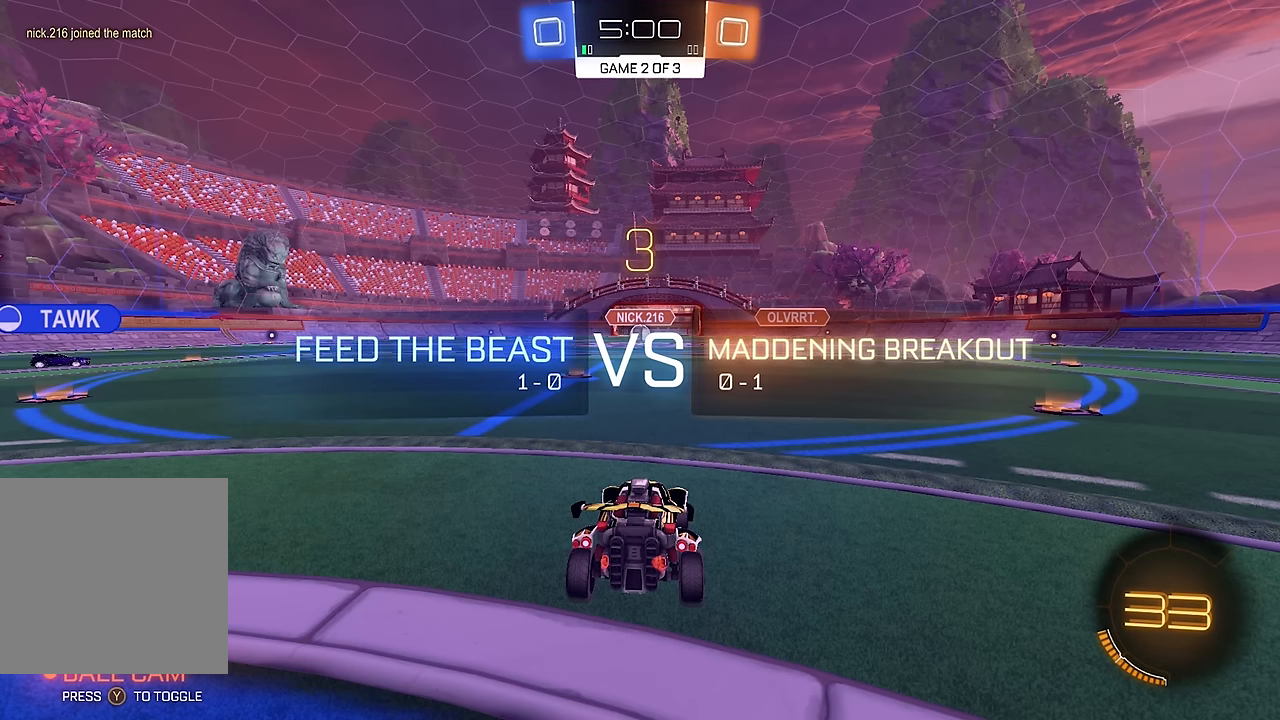
Gameplay with a controller (Xbox layout); each line is a JSON object with the inputs held at the frame after it. "events" lists button and stick changes between this image and that frame as [ms after this image, input, new state], when the widget could be followed in between. Not read: L3 R3.
{"buttons": ["R2"], "left_stick": "center", "right_stick": "center", "events": [[500, "R2", "down"]]}
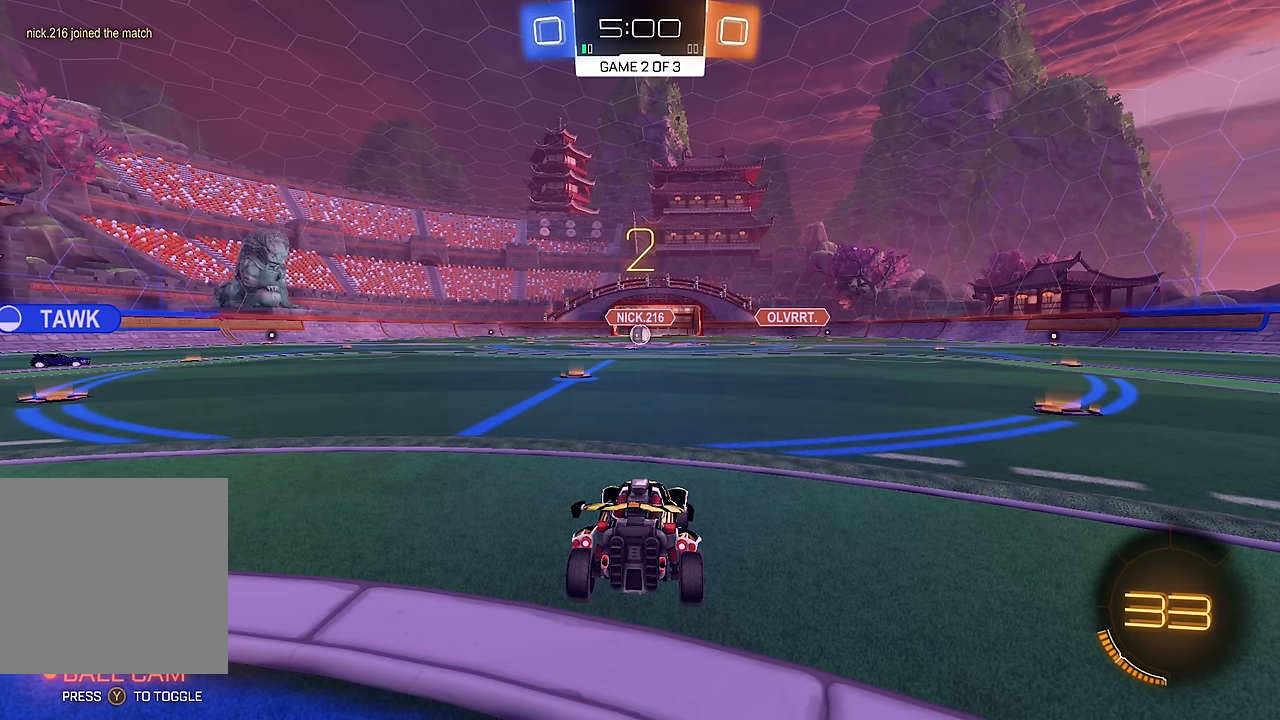
{"buttons": ["R2"], "left_stick": "center", "right_stick": "center", "events": [[134, "R2", "up"], [300, "R2", "down"]]}
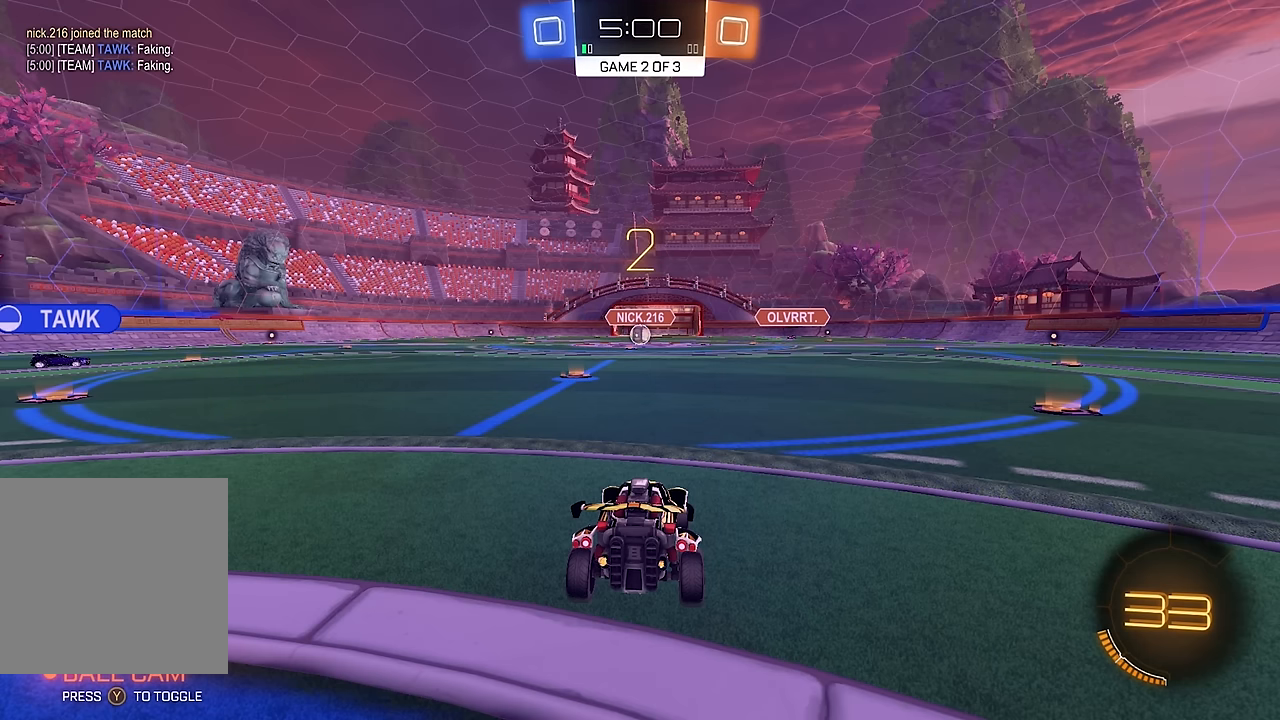
{"buttons": ["Y", "R2"], "left_stick": "center", "right_stick": "center", "events": [[484, "Y", "down"]]}
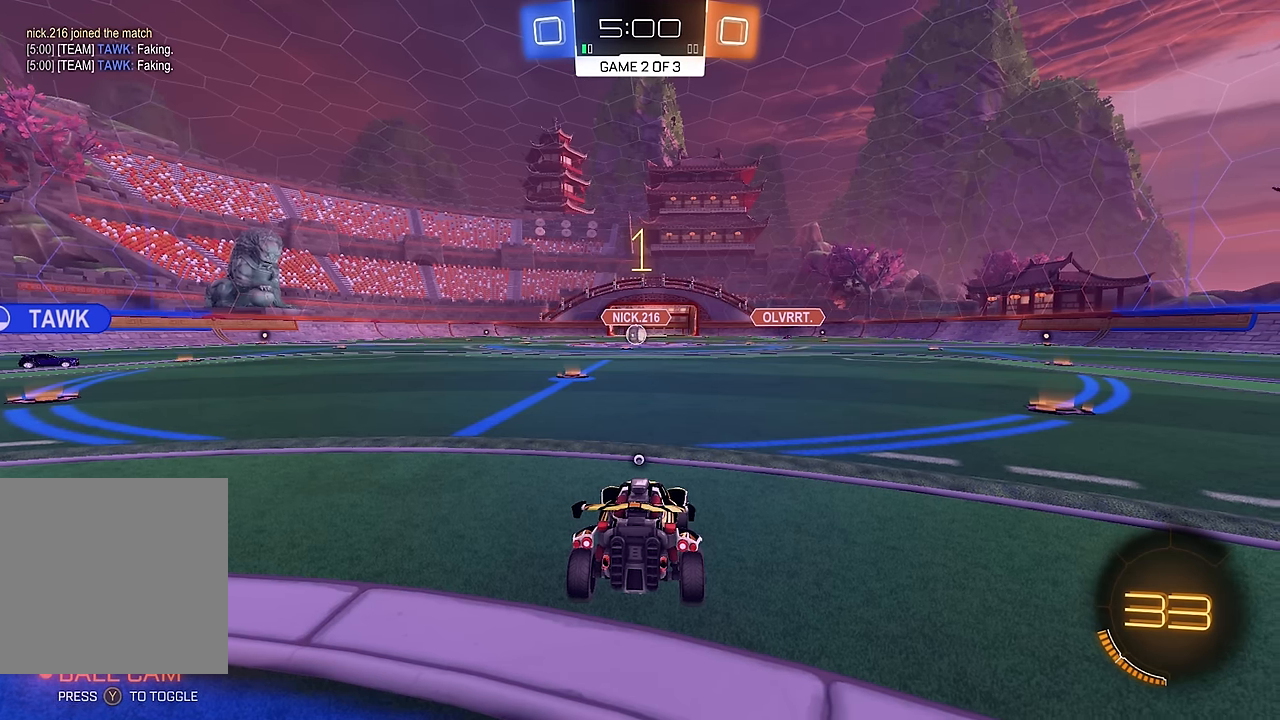
{"buttons": ["R2"], "left_stick": "center", "right_stick": "center", "events": [[50, "Y", "up"], [134, "Y", "down"], [184, "Y", "up"], [267, "Y", "down"], [334, "Y", "up"], [400, "Y", "down"], [467, "Y", "up"]]}
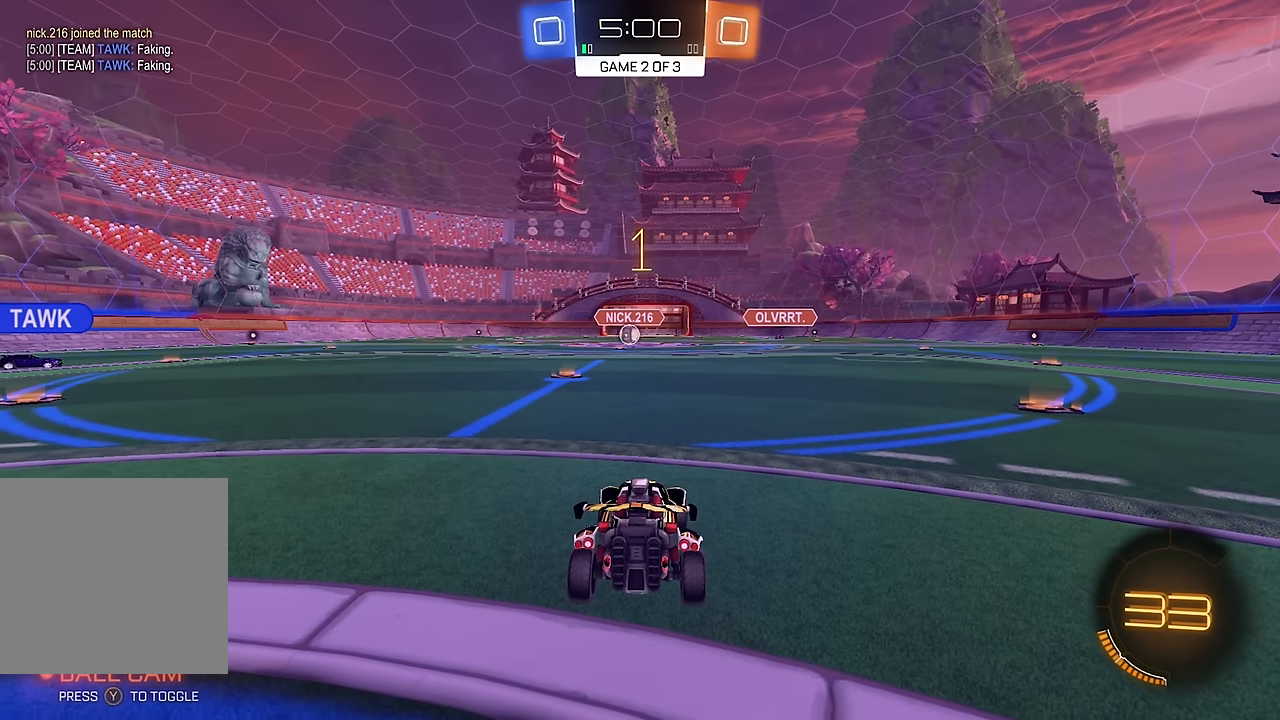
{"buttons": ["R2"], "left_stick": "up", "right_stick": "center", "events": [[134, "left_stick", "left"], [284, "left_stick", "center"], [434, "left_stick", "up"], [450, "A", "down"], [467, "A", "up"]]}
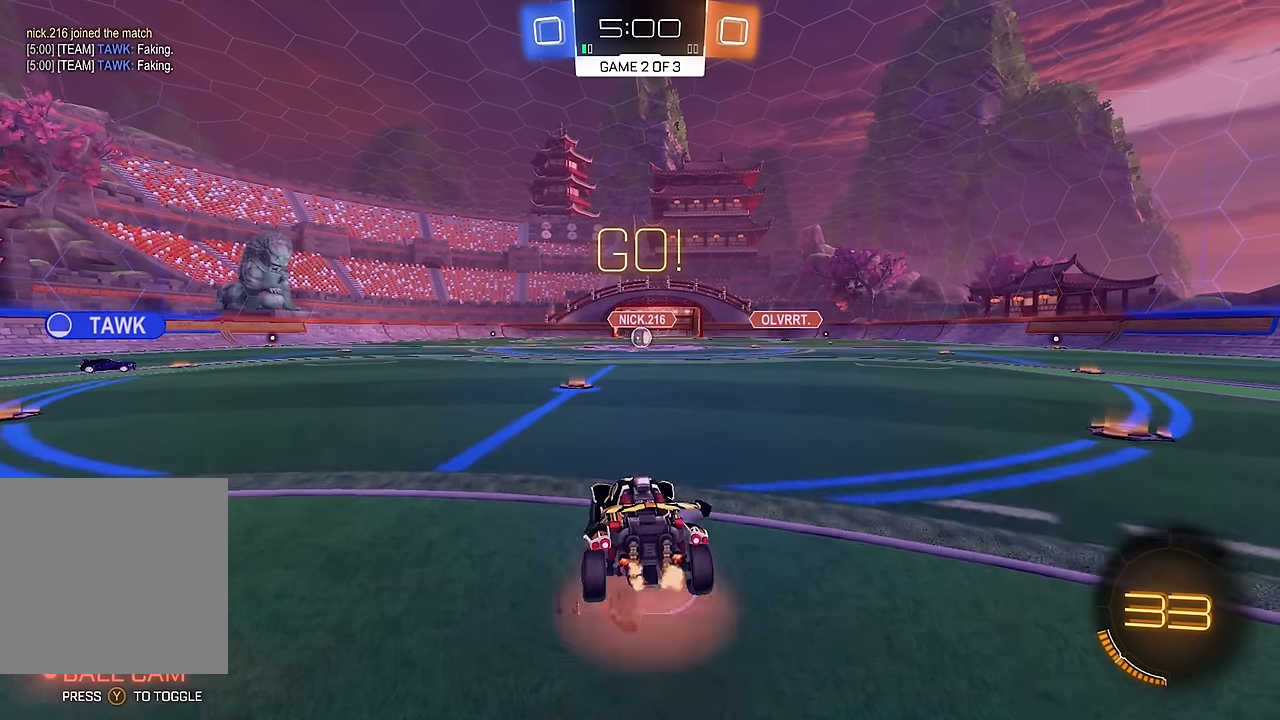
{"buttons": [], "left_stick": "down", "right_stick": "center", "events": [[117, "left_stick", "center"], [200, "R2", "up"], [200, "left_stick", "down"]]}
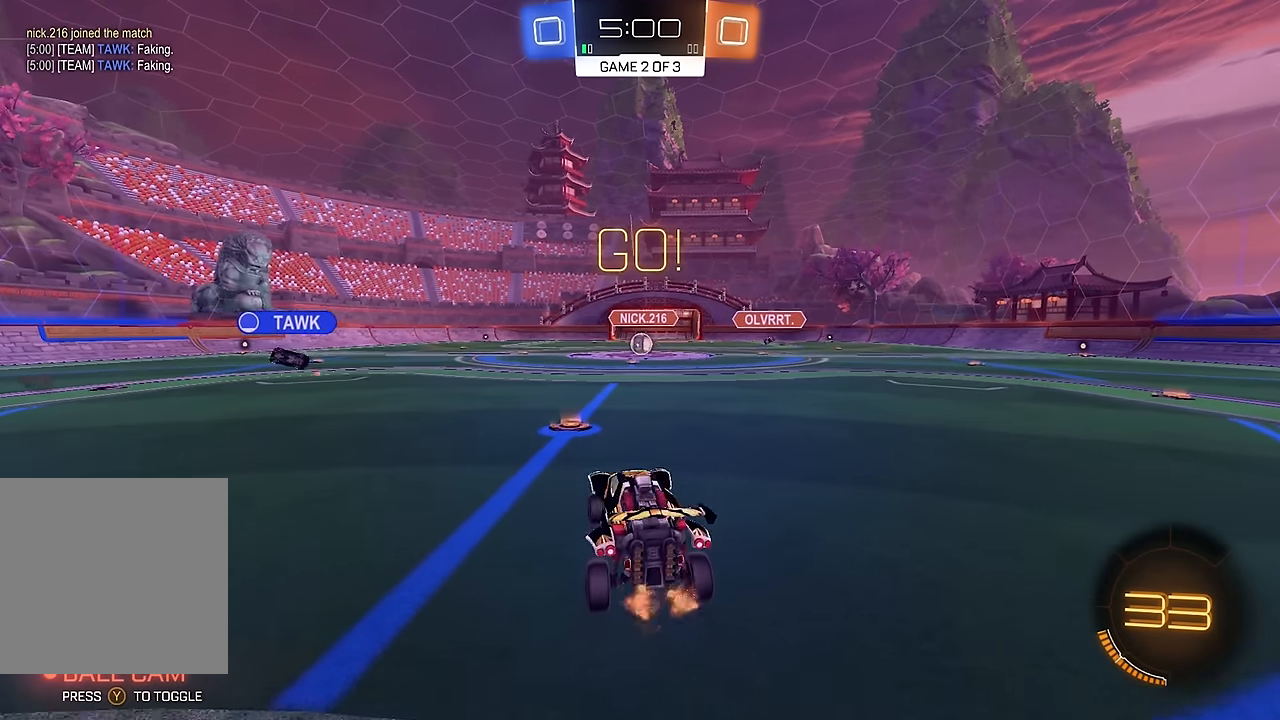
{"buttons": ["R2"], "left_stick": "up", "right_stick": "center", "events": [[50, "R2", "down"], [67, "left_stick", "left"], [117, "left_stick", "center"], [184, "left_stick", "up"], [334, "A", "down"], [400, "A", "up"]]}
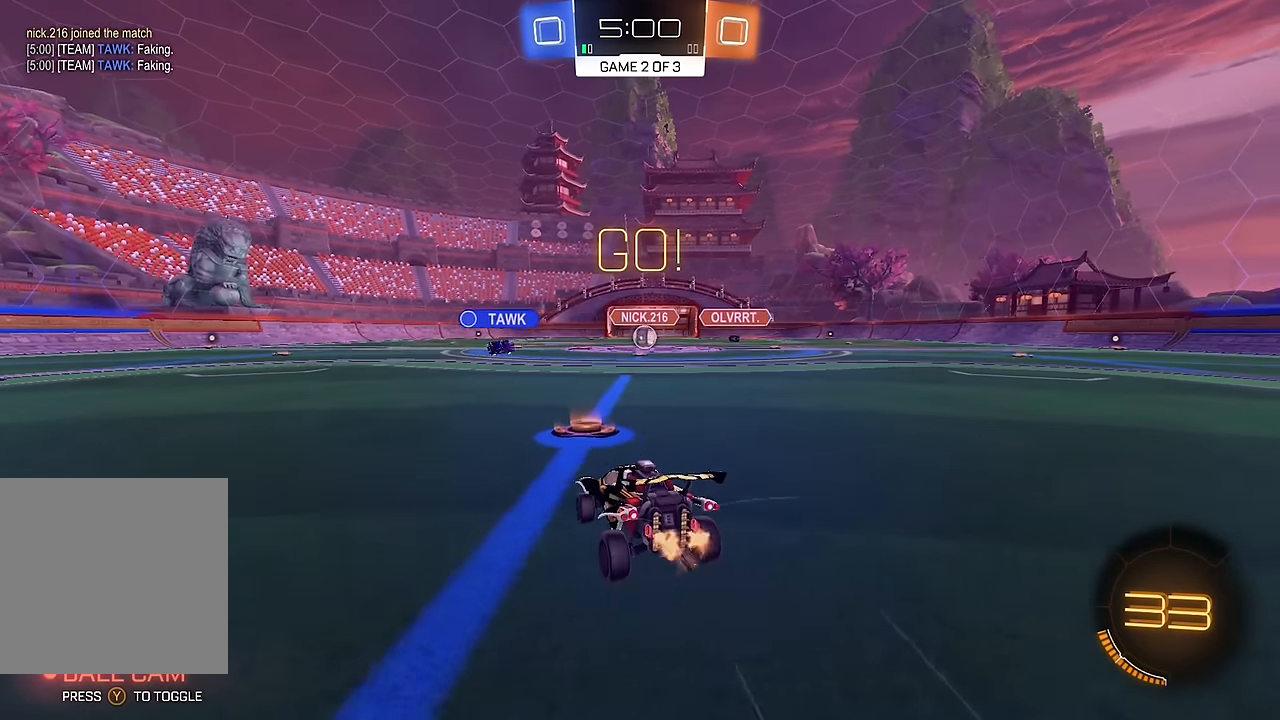
{"buttons": ["R2"], "left_stick": "left", "right_stick": "center", "events": [[34, "left_stick", "center"], [84, "R2", "up"], [167, "L2", "down"], [284, "B", "down"], [284, "R2", "down"], [317, "L2", "up"], [450, "B", "up"], [467, "left_stick", "left"]]}
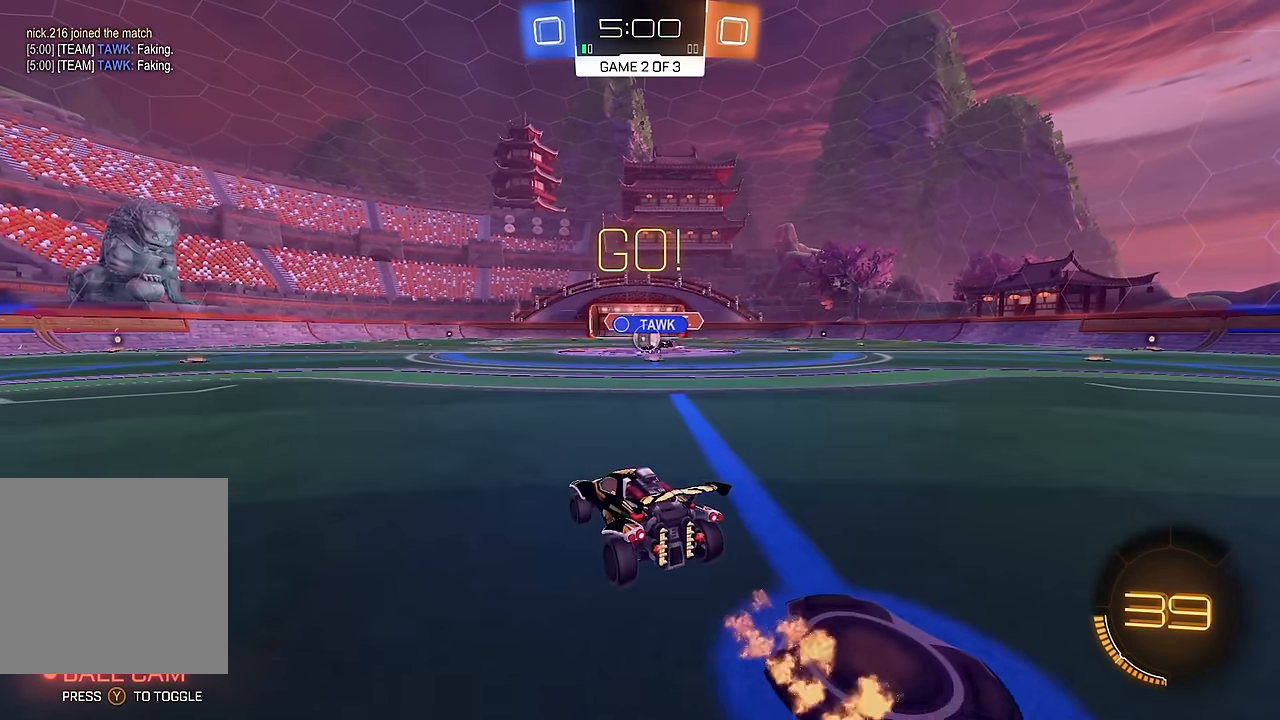
{"buttons": ["B", "R2"], "left_stick": "left", "right_stick": "center", "events": [[50, "left_stick", "center"], [167, "left_stick", "right"], [300, "left_stick", "left"], [334, "B", "down"]]}
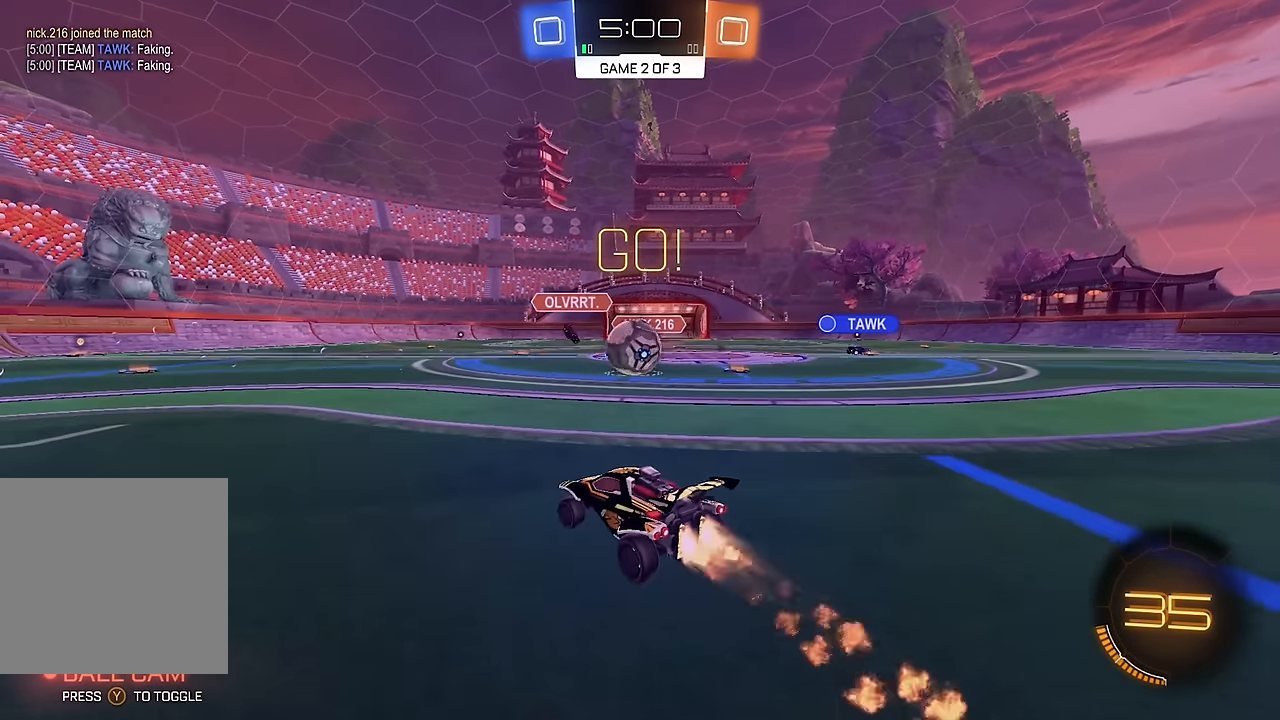
{"buttons": ["L1"], "left_stick": "right", "right_stick": "center", "events": [[117, "left_stick", "right"], [134, "B", "up"], [350, "R2", "up"], [417, "L1", "down"]]}
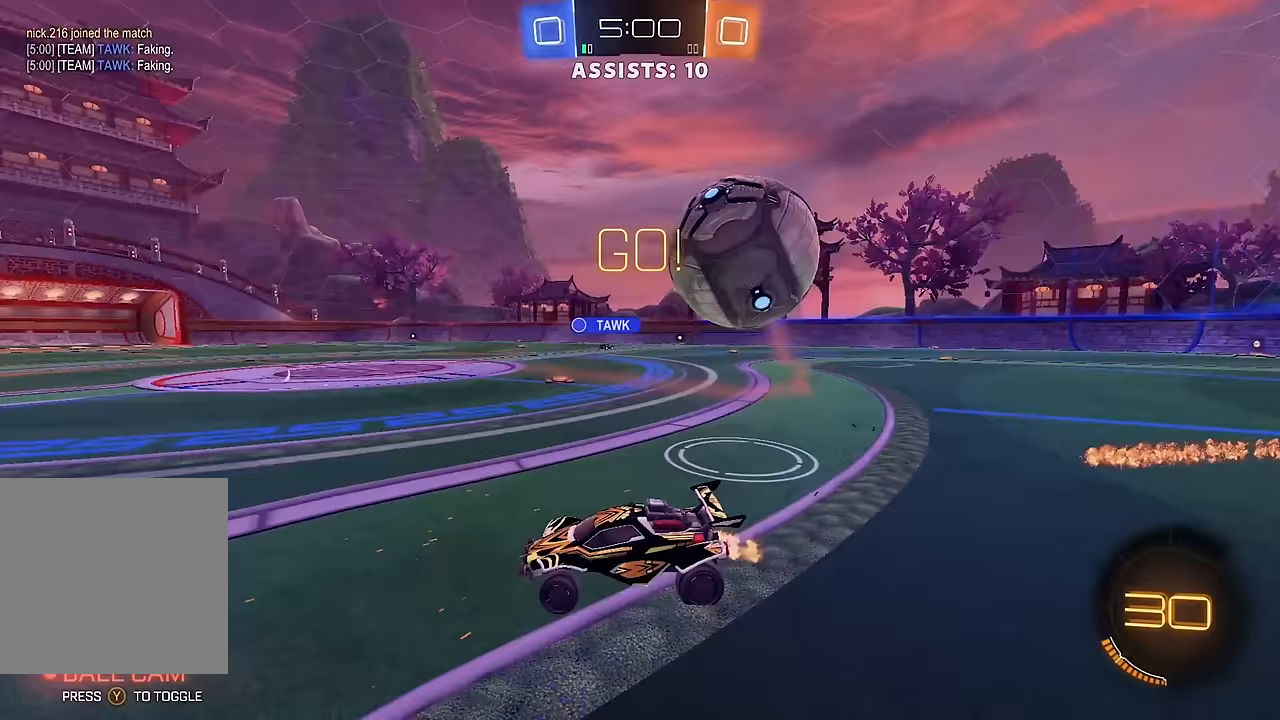
{"buttons": ["L2"], "left_stick": "left", "right_stick": "center", "events": [[33, "L1", "up"], [83, "L2", "down"], [233, "left_stick", "down-left"], [500, "left_stick", "left"]]}
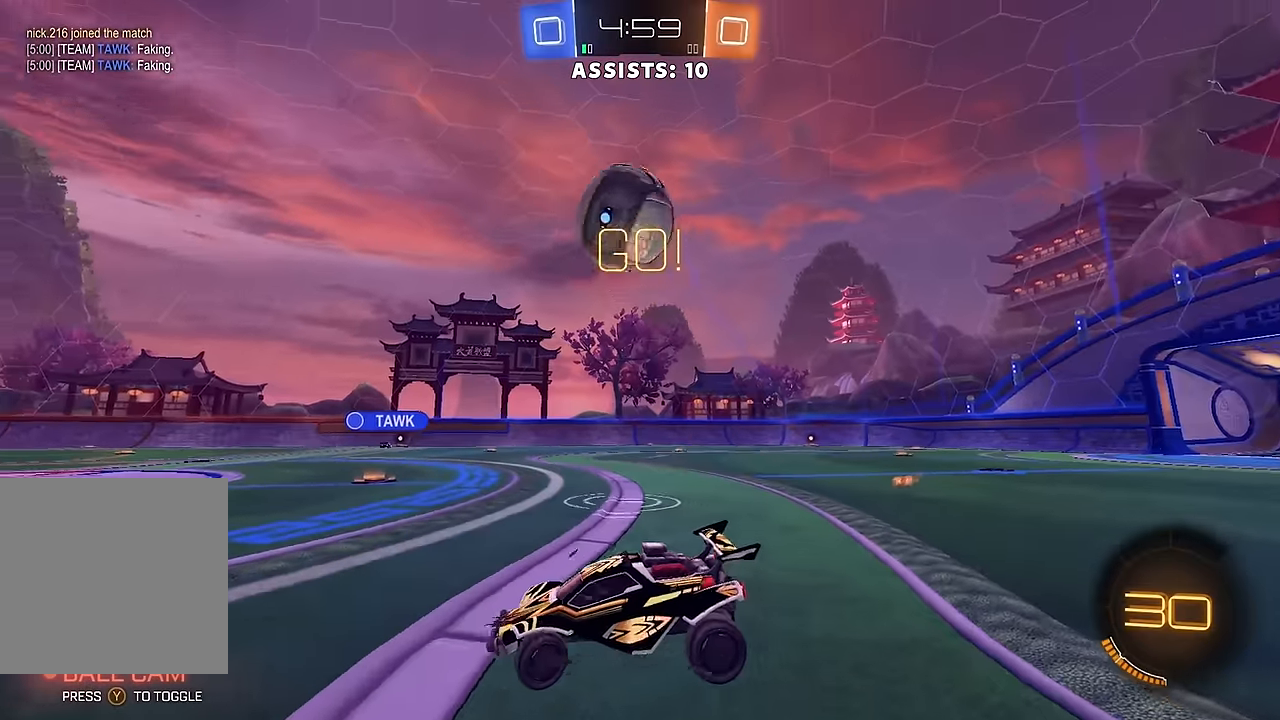
{"buttons": ["R2"], "left_stick": "right", "right_stick": "center", "events": [[200, "L2", "up"], [200, "left_stick", "center"], [217, "R2", "down"], [333, "left_stick", "right"]]}
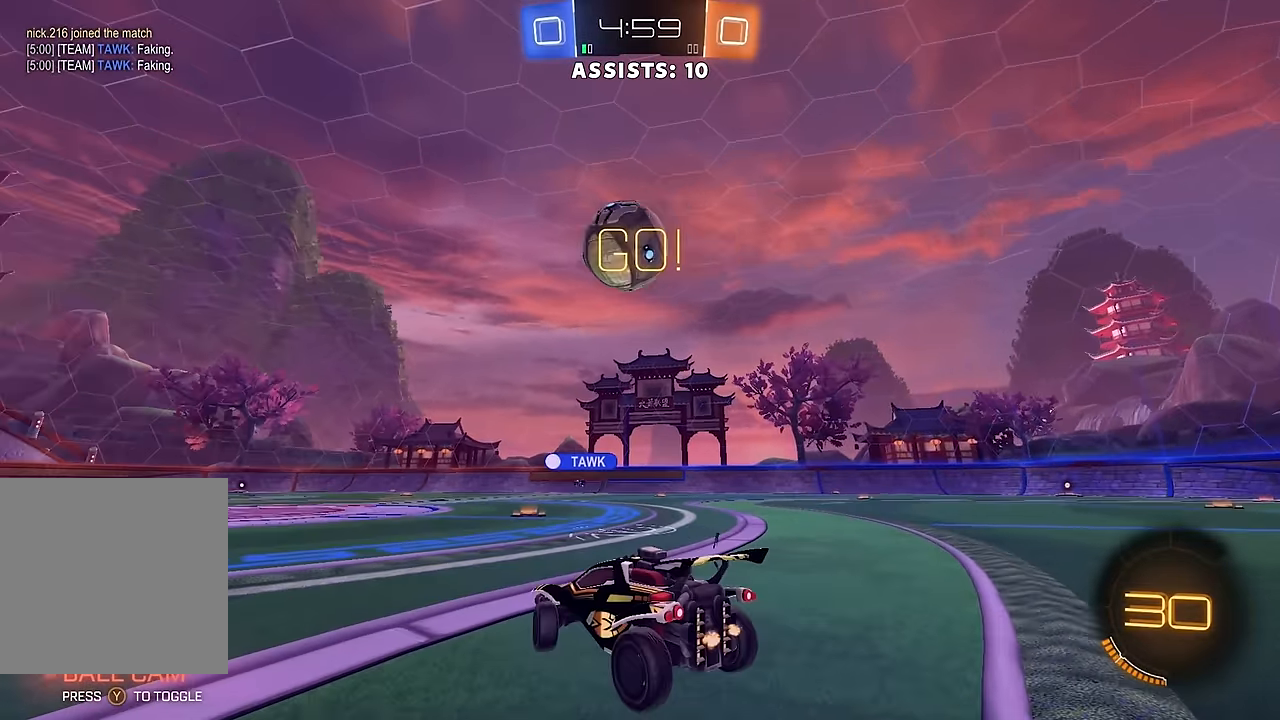
{"buttons": ["A", "B", "L1", "R2"], "left_stick": "down-right", "right_stick": "center", "events": [[167, "left_stick", "center"], [400, "B", "down"], [417, "A", "down"], [450, "L1", "down"], [450, "left_stick", "down-right"]]}
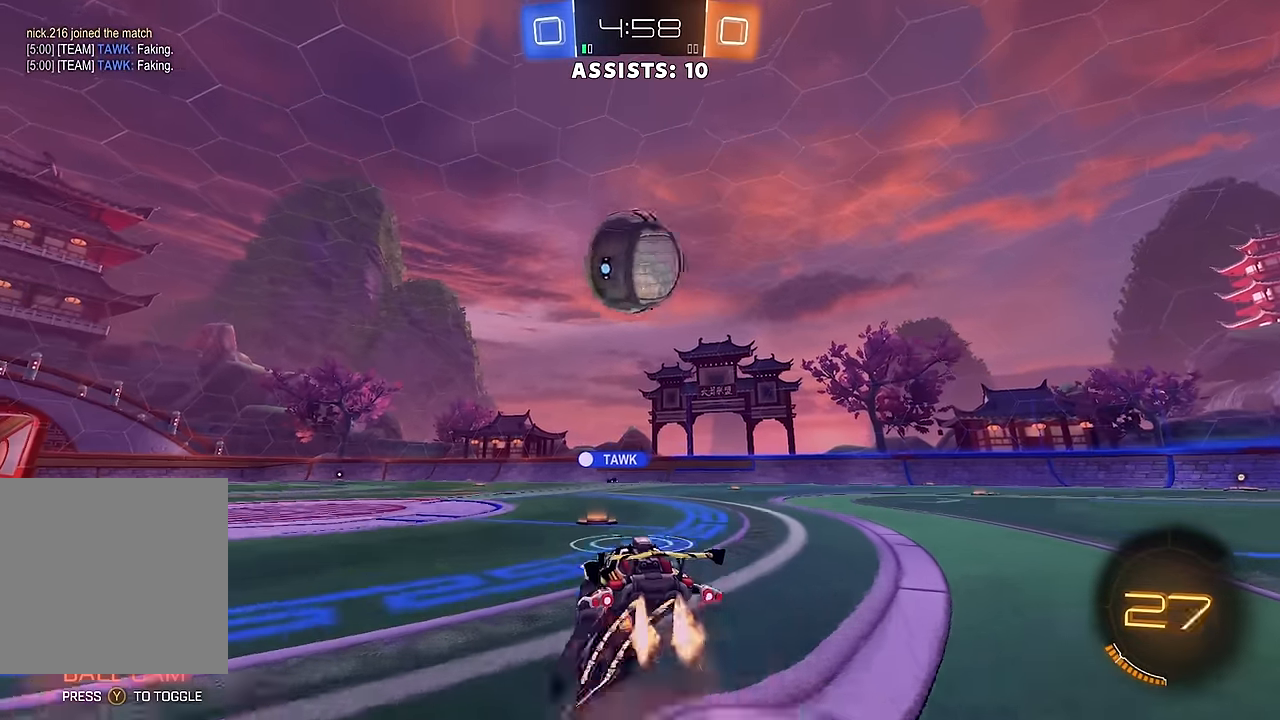
{"buttons": ["A", "B", "R2"], "left_stick": "up-left", "right_stick": "center", "events": [[167, "A", "up"], [217, "L1", "up"], [300, "left_stick", "up-left"], [400, "A", "down"]]}
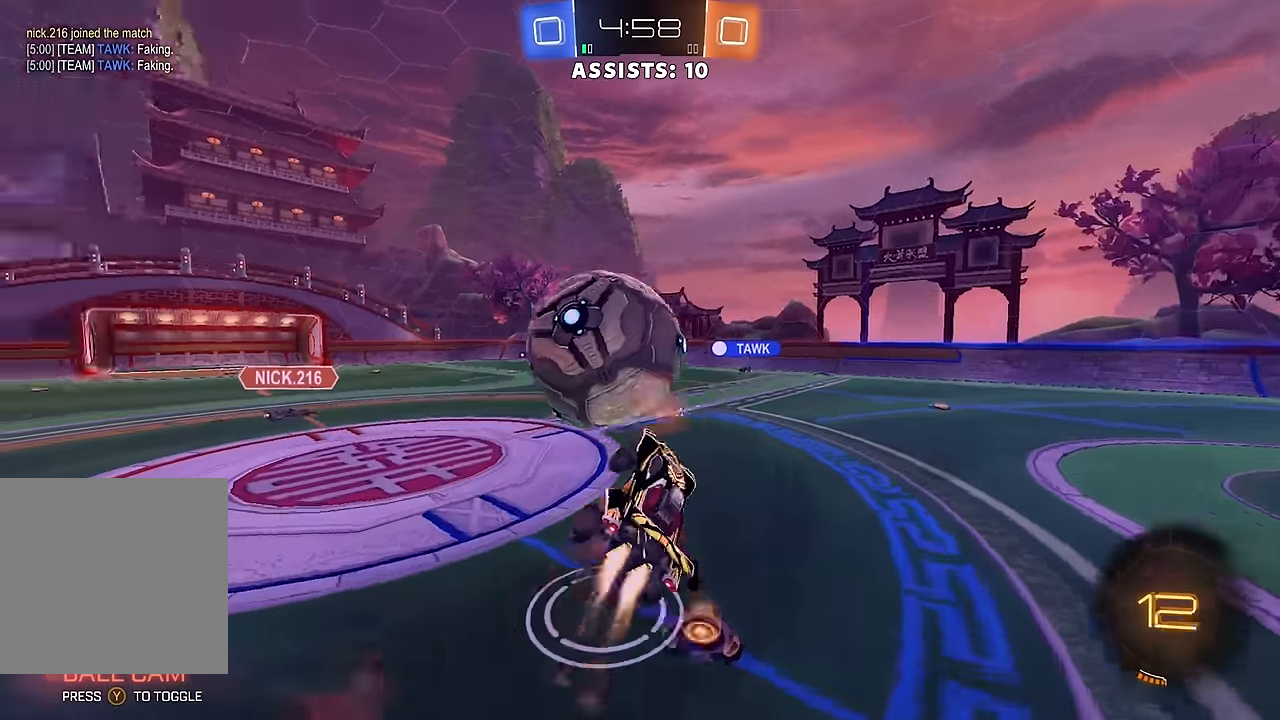
{"buttons": ["L1", "R2"], "left_stick": "down-left", "right_stick": "center", "events": [[50, "left_stick", "down-left"], [100, "A", "up"], [383, "L1", "down"], [433, "B", "up"]]}
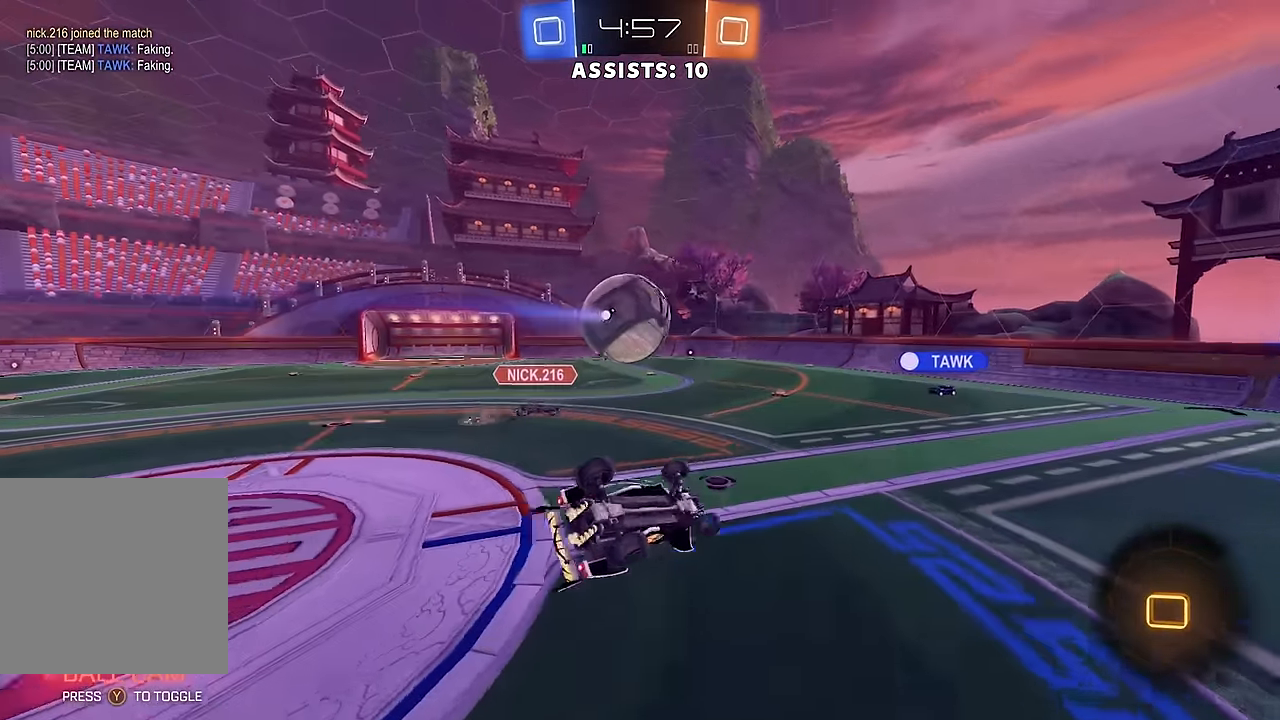
{"buttons": ["L1", "R2"], "left_stick": "down-left", "right_stick": "center", "events": []}
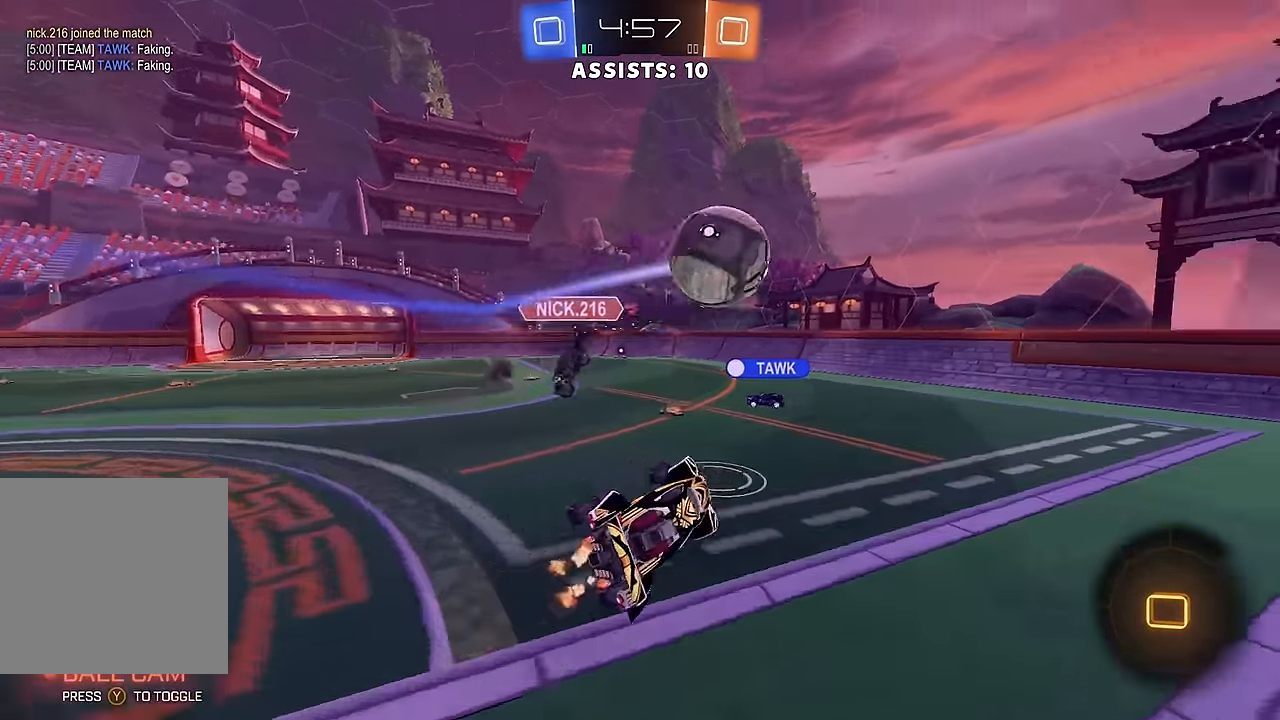
{"buttons": ["R2"], "left_stick": "right", "right_stick": "center", "events": [[33, "L1", "up"], [83, "left_stick", "right"], [283, "B", "down"], [300, "Y", "down"], [450, "Y", "up"], [500, "B", "up"]]}
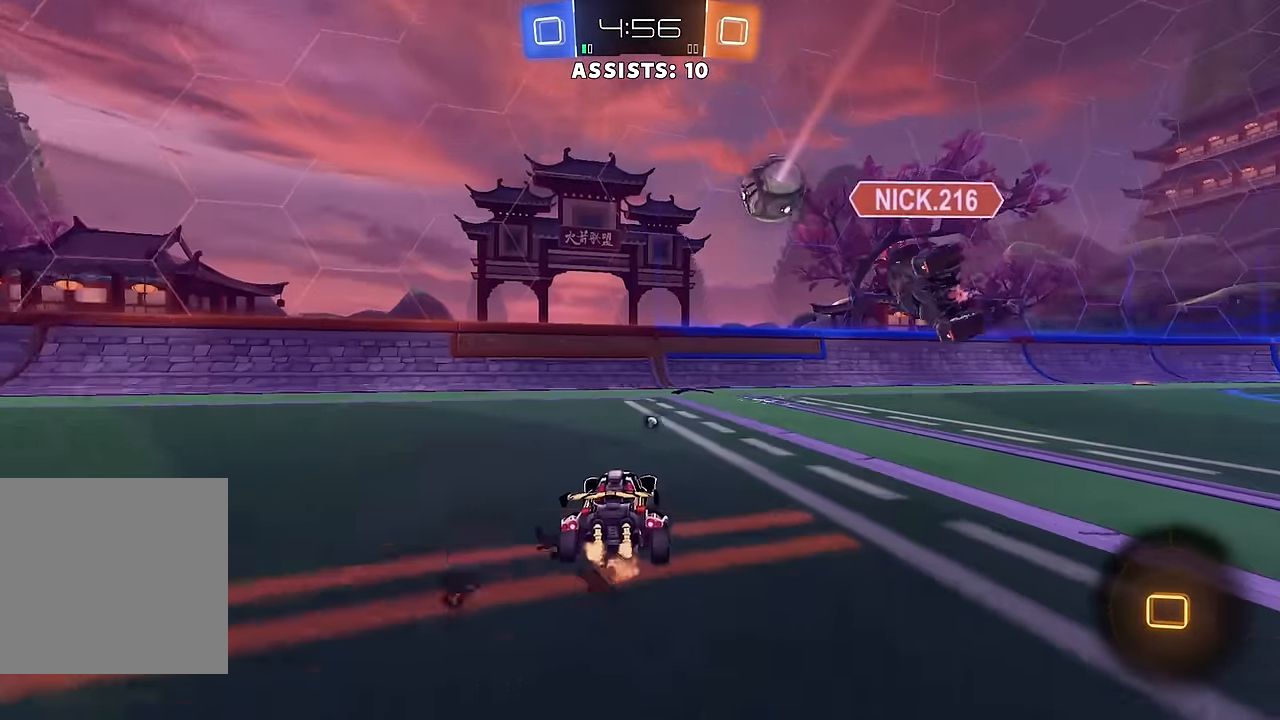
{"buttons": ["R2"], "left_stick": "right", "right_stick": "center", "events": [[100, "B", "down"], [167, "B", "up"]]}
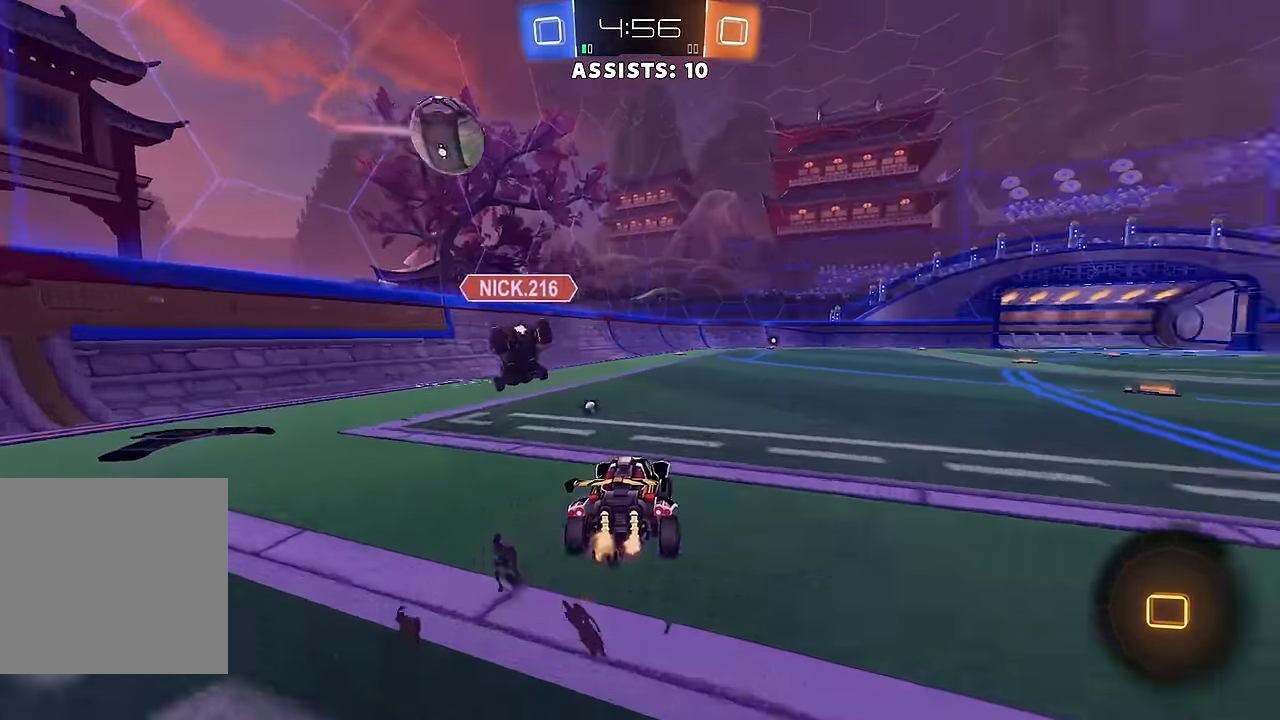
{"buttons": ["L1", "R2"], "left_stick": "down", "right_stick": "center", "events": [[117, "A", "down"], [167, "L1", "down"], [200, "A", "up"], [200, "left_stick", "up"], [250, "A", "down"], [350, "B", "down"], [350, "left_stick", "down"], [367, "A", "up"], [367, "Y", "down"], [467, "B", "up"], [500, "Y", "up"]]}
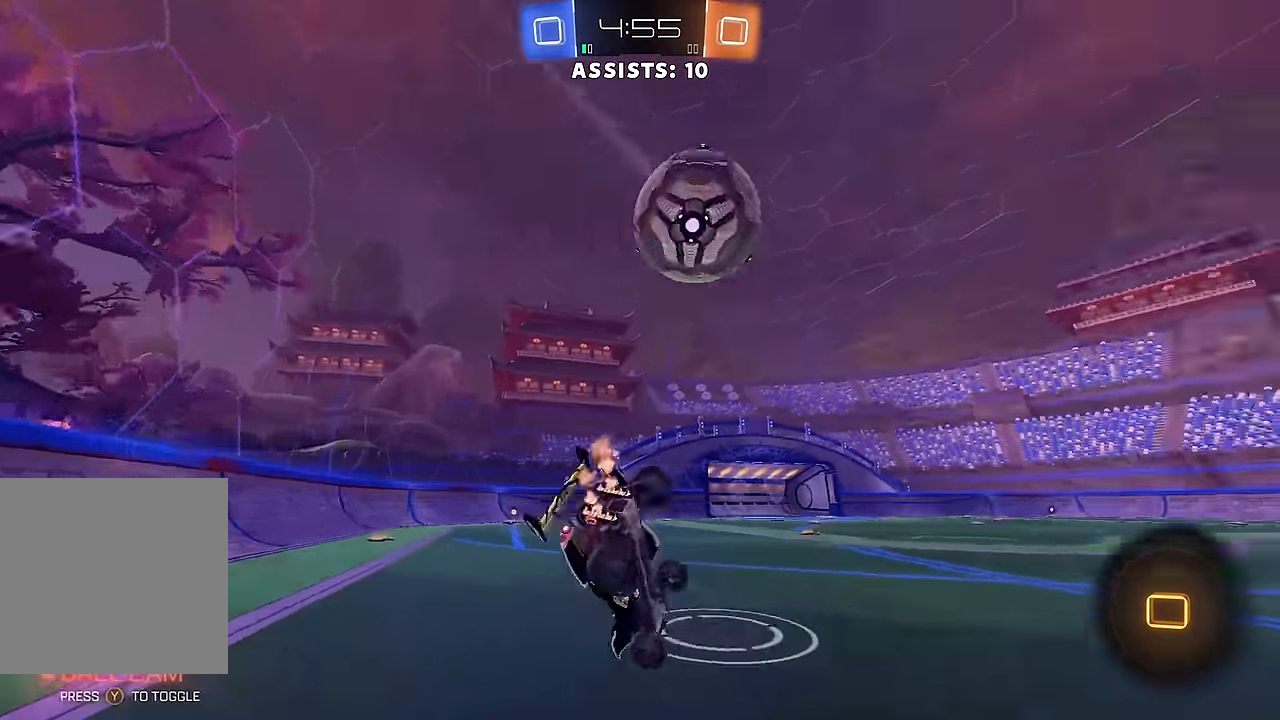
{"buttons": ["L1", "R2"], "left_stick": "down-left", "right_stick": "center", "events": [[50, "left_stick", "down-left"], [150, "R2", "up"], [500, "R2", "down"]]}
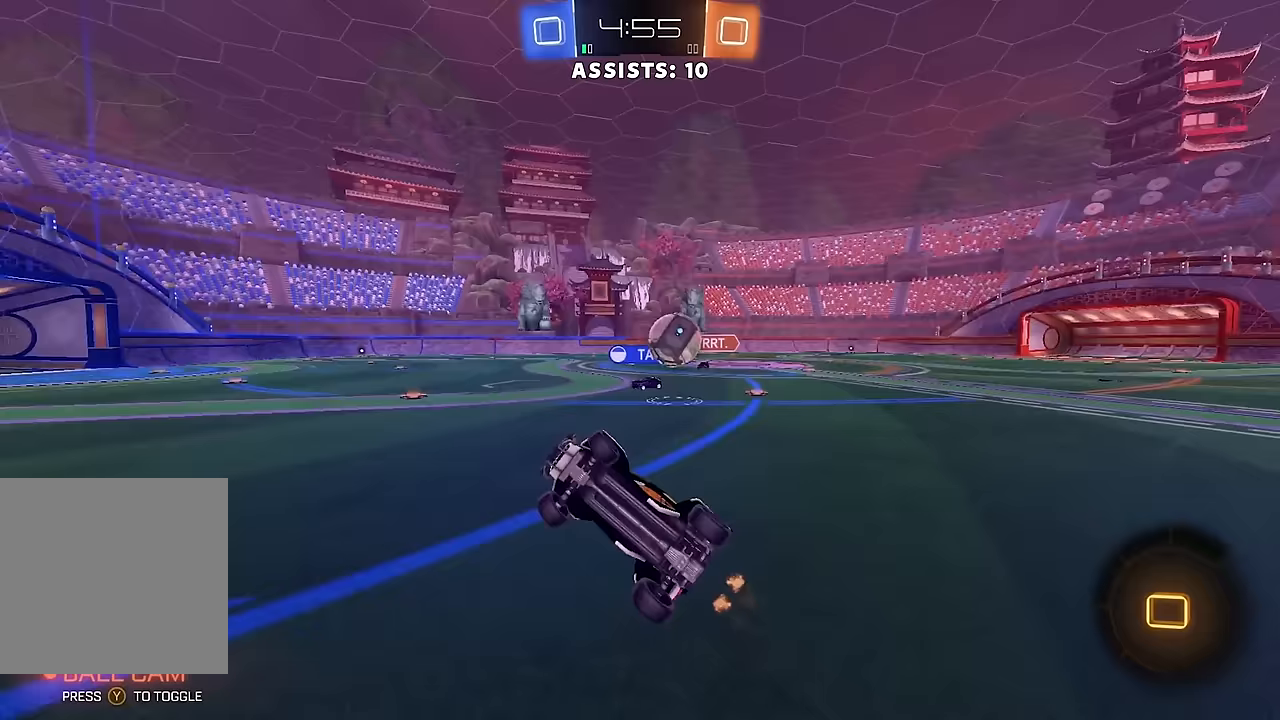
{"buttons": ["Y", "R2"], "left_stick": "right", "right_stick": "center", "events": [[133, "L1", "up"], [167, "left_stick", "center"], [317, "Y", "down"], [400, "Y", "up"], [433, "left_stick", "right"], [500, "Y", "down"]]}
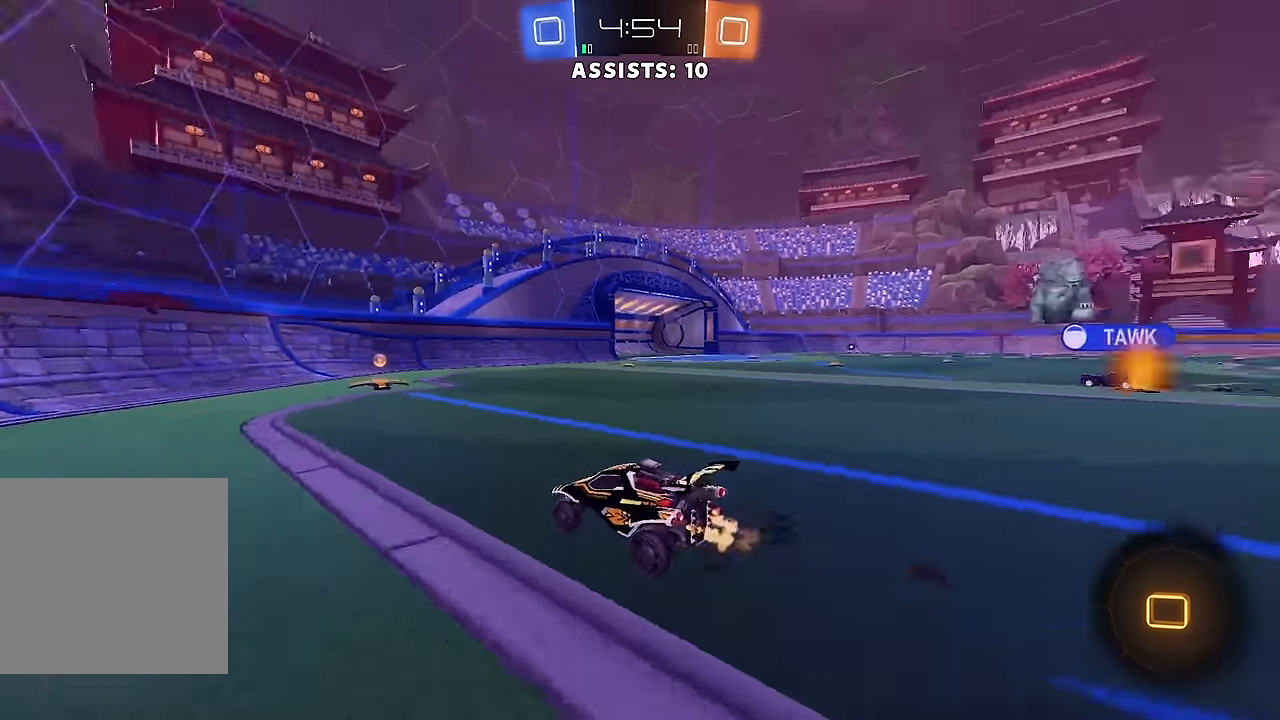
{"buttons": ["B", "R2"], "left_stick": "right", "right_stick": "center", "events": [[67, "left_stick", "center"], [83, "Y", "up"], [283, "left_stick", "right"], [350, "L1", "down"], [433, "L1", "up"], [467, "B", "down"]]}
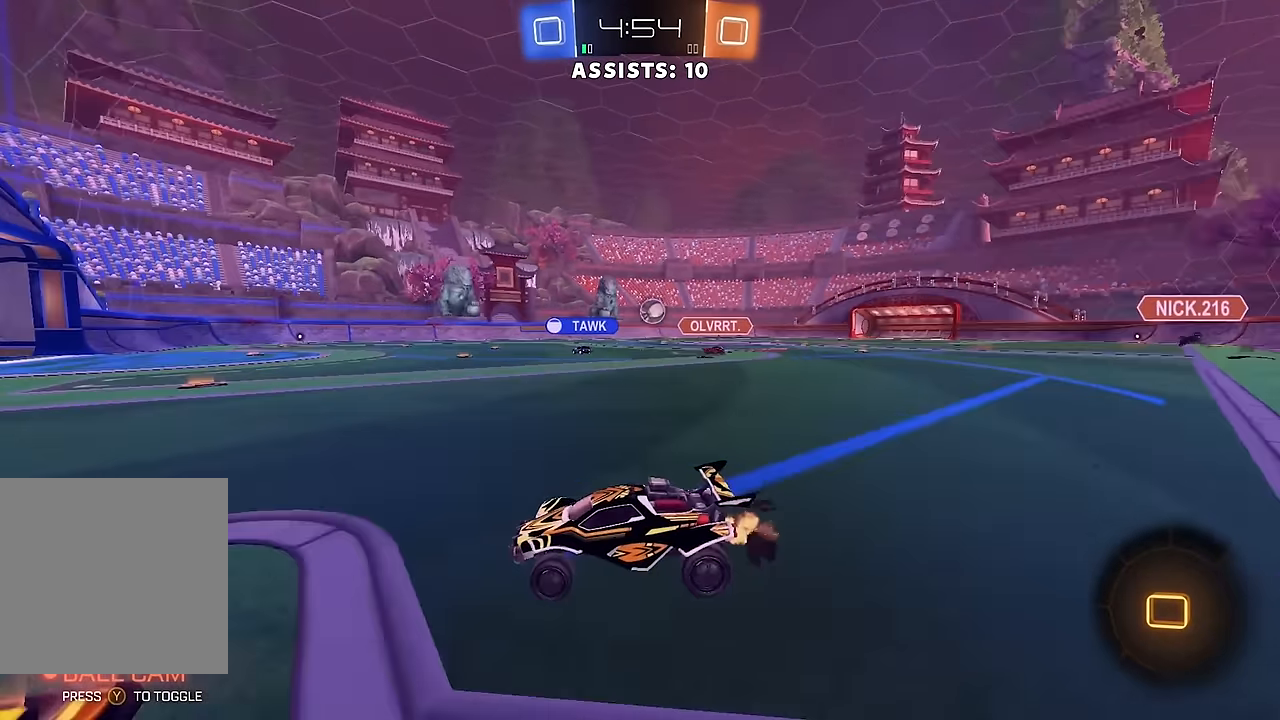
{"buttons": ["B", "R2"], "left_stick": "center", "right_stick": "center", "events": [[183, "B", "up"], [250, "B", "down"], [467, "left_stick", "center"]]}
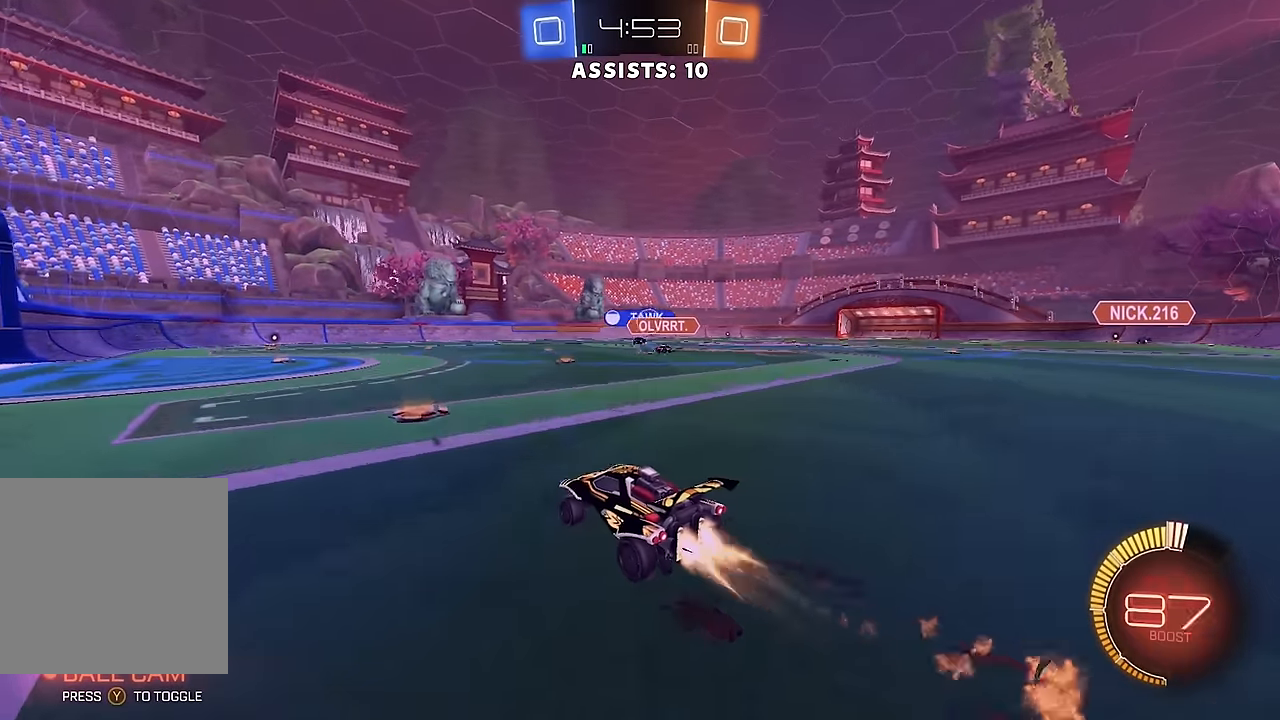
{"buttons": ["R2"], "left_stick": "right", "right_stick": "center", "events": [[133, "left_stick", "right"], [317, "left_stick", "center"], [417, "B", "up"], [417, "left_stick", "right"]]}
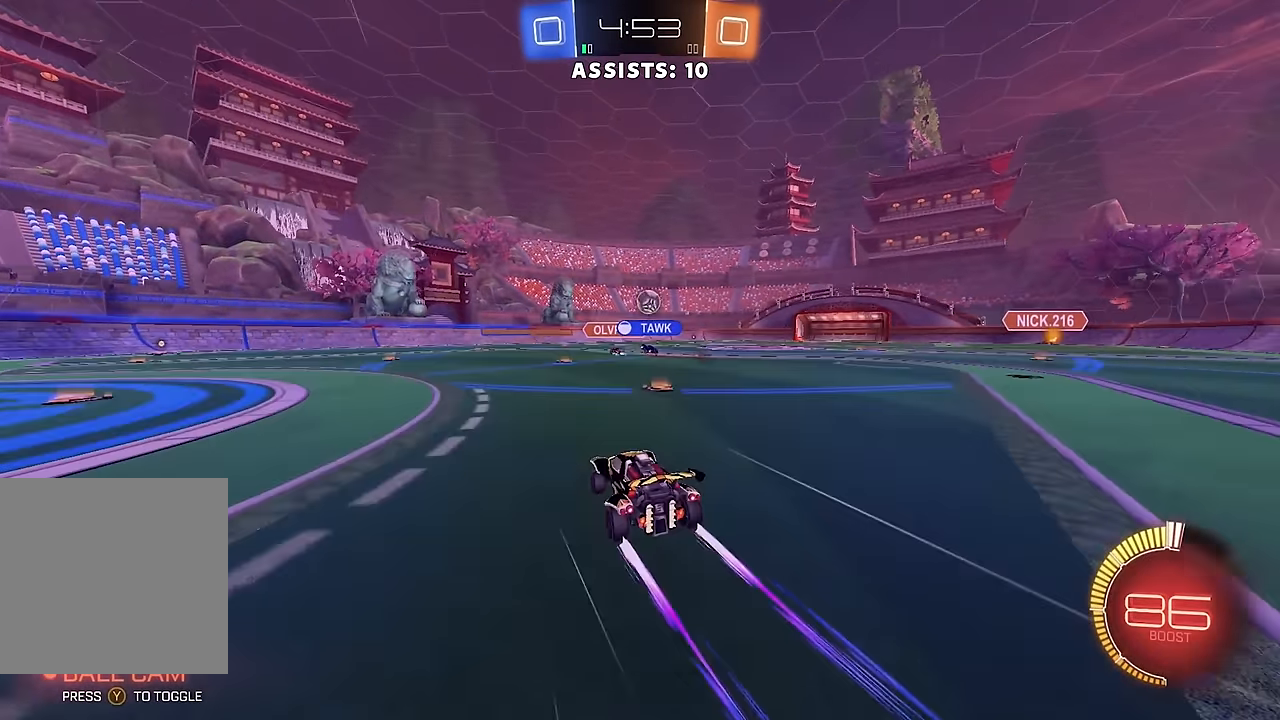
{"buttons": ["R2"], "left_stick": "center", "right_stick": "center", "events": [[67, "left_stick", "center"], [333, "left_stick", "left"], [467, "left_stick", "center"]]}
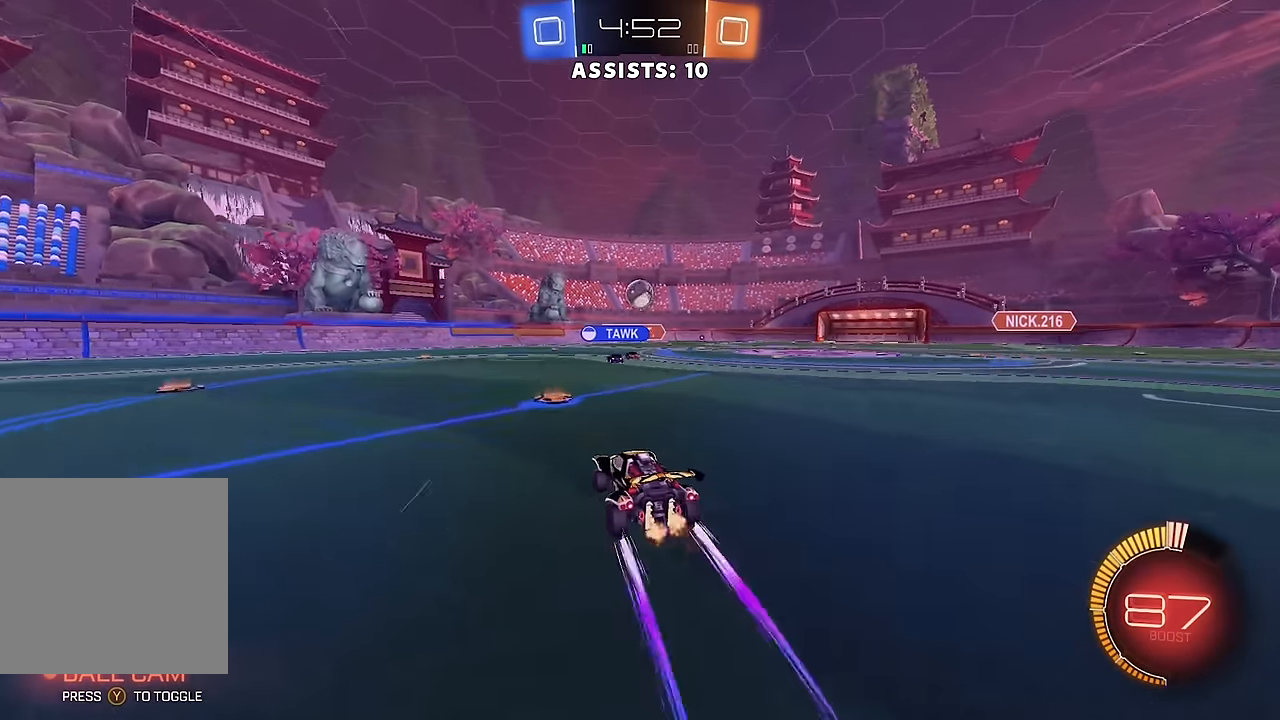
{"buttons": ["R2"], "left_stick": "center", "right_stick": "center", "events": [[83, "left_stick", "left"], [267, "left_stick", "center"]]}
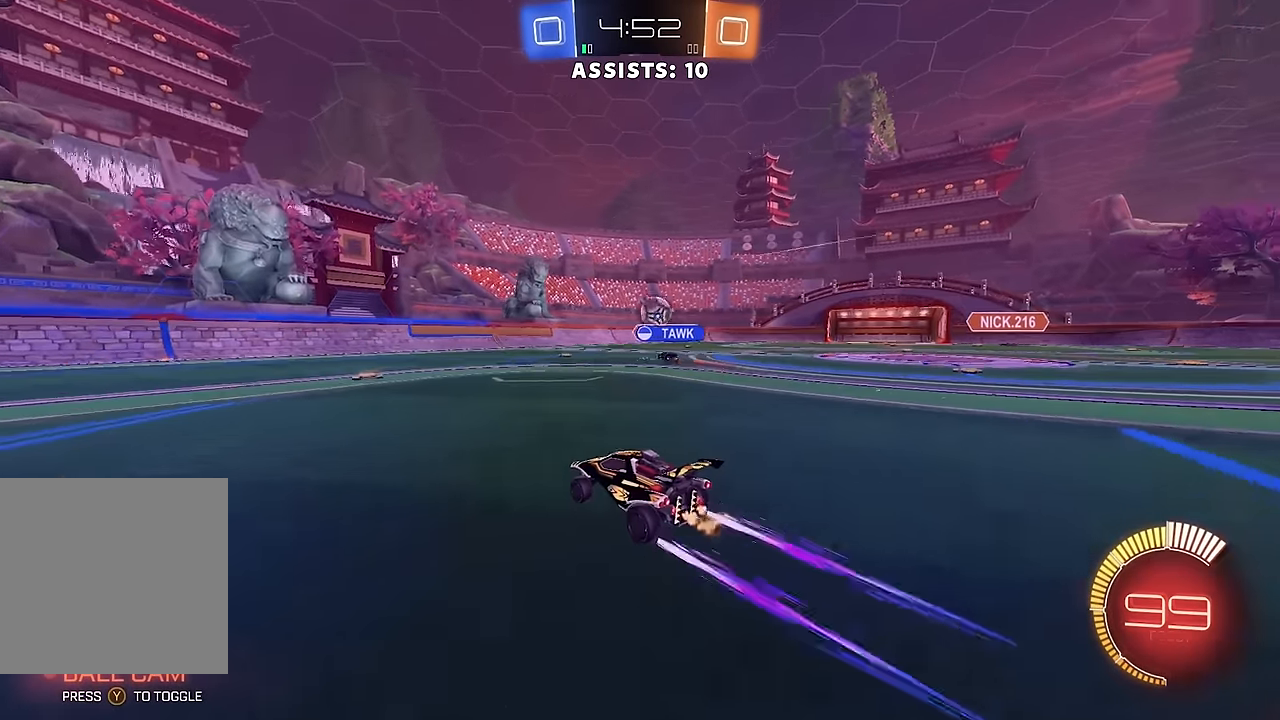
{"buttons": ["R2"], "left_stick": "right", "right_stick": "center", "events": [[500, "left_stick", "right"]]}
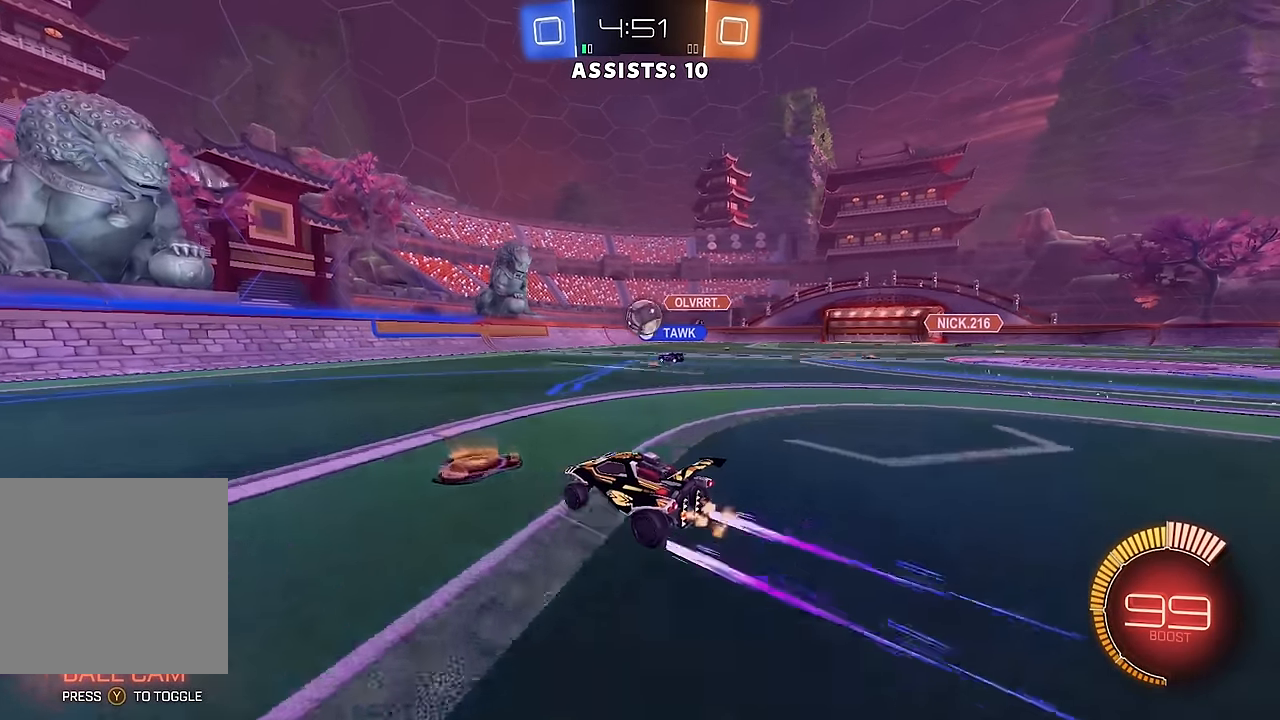
{"buttons": ["R2"], "left_stick": "center", "right_stick": "center", "events": [[100, "left_stick", "center"], [300, "left_stick", "left"], [483, "left_stick", "center"]]}
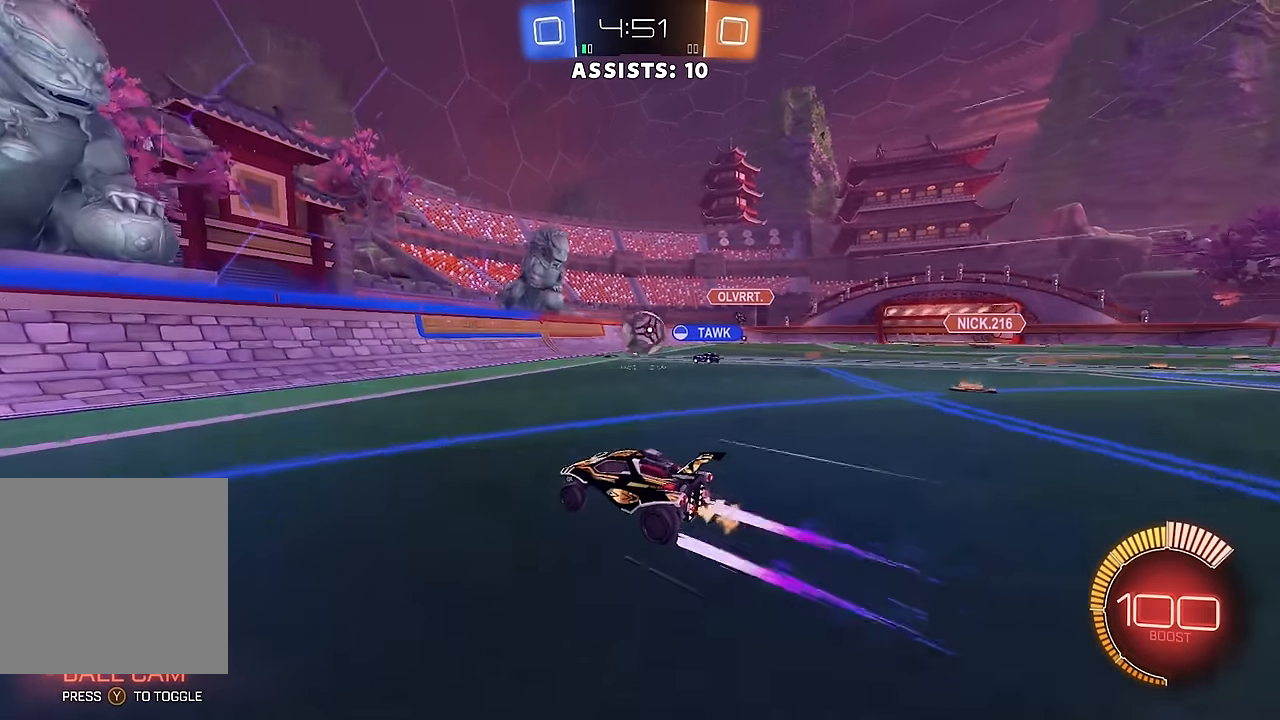
{"buttons": ["R2"], "left_stick": "right", "right_stick": "center", "events": [[117, "left_stick", "right"], [217, "R2", "up"], [217, "left_stick", "center"], [400, "left_stick", "right"], [450, "R2", "down"]]}
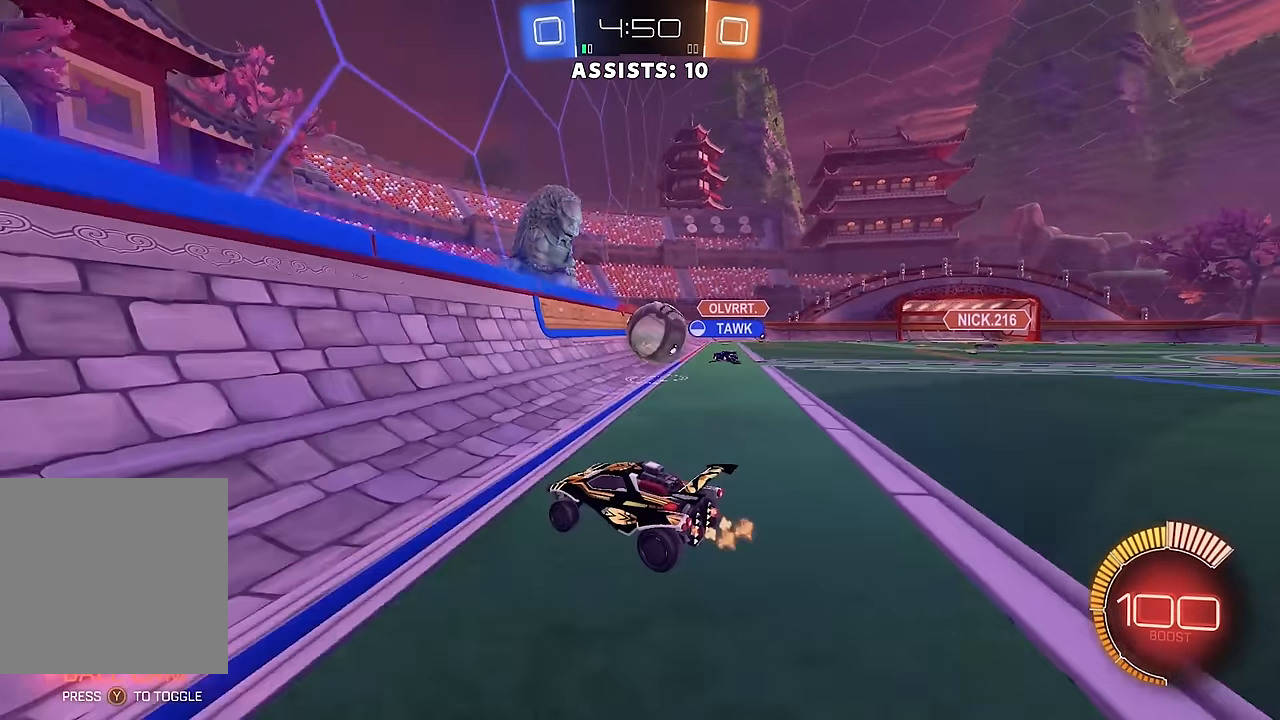
{"buttons": ["R2"], "left_stick": "right", "right_stick": "center", "events": [[67, "R2", "up"], [167, "L2", "down"], [200, "left_stick", "center"], [300, "R2", "down"], [317, "L2", "up"], [467, "left_stick", "right"]]}
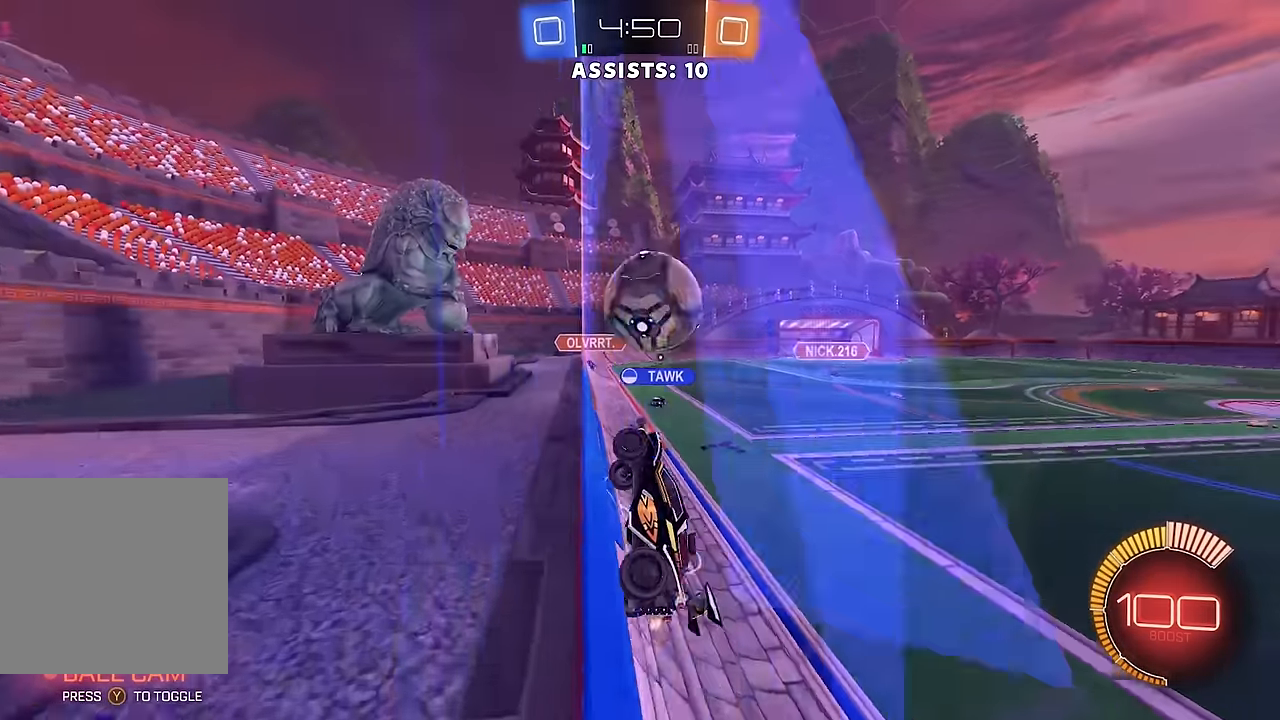
{"buttons": ["A", "B", "Y", "R2"], "left_stick": "down-right", "right_stick": "center", "events": [[83, "left_stick", "center"], [400, "B", "down"], [433, "A", "down"], [433, "left_stick", "down-right"], [500, "Y", "down"]]}